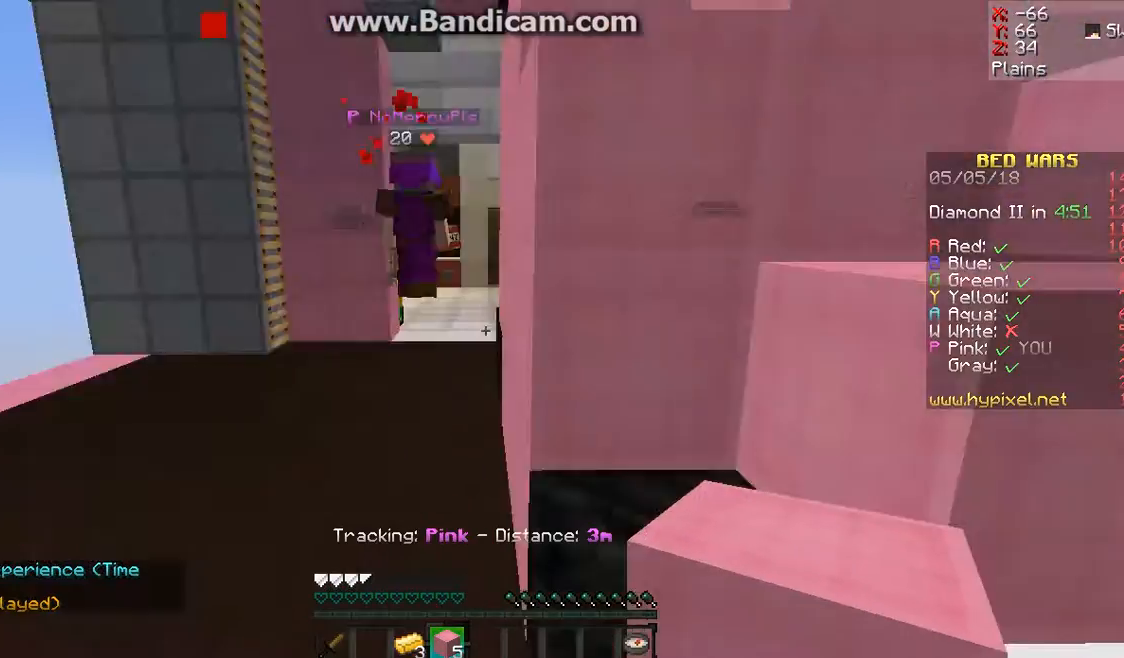
Gameplay with keyboard and mouse; each line is a JSON object with the keys and mouse buttons held at the frame after it. "events" lists presses ("down") and releases ("up") of "a", "d", "s", "space", "w", "mouse_left" and "mouse_right" between this image and that frame as [ms after this image, input, new state], when the widget could be followed in between. "mouse_left", "mouse_right" = the "left", "right" buttons of the "mouse" list. No other keys are recorded. Fast repeated clicks can show as one long hold. Mouse movement is not recorded.
{"keys": [], "mouse": [], "events": [[167, "w", "up"], [267, "a", "down"], [433, "a", "up"]]}
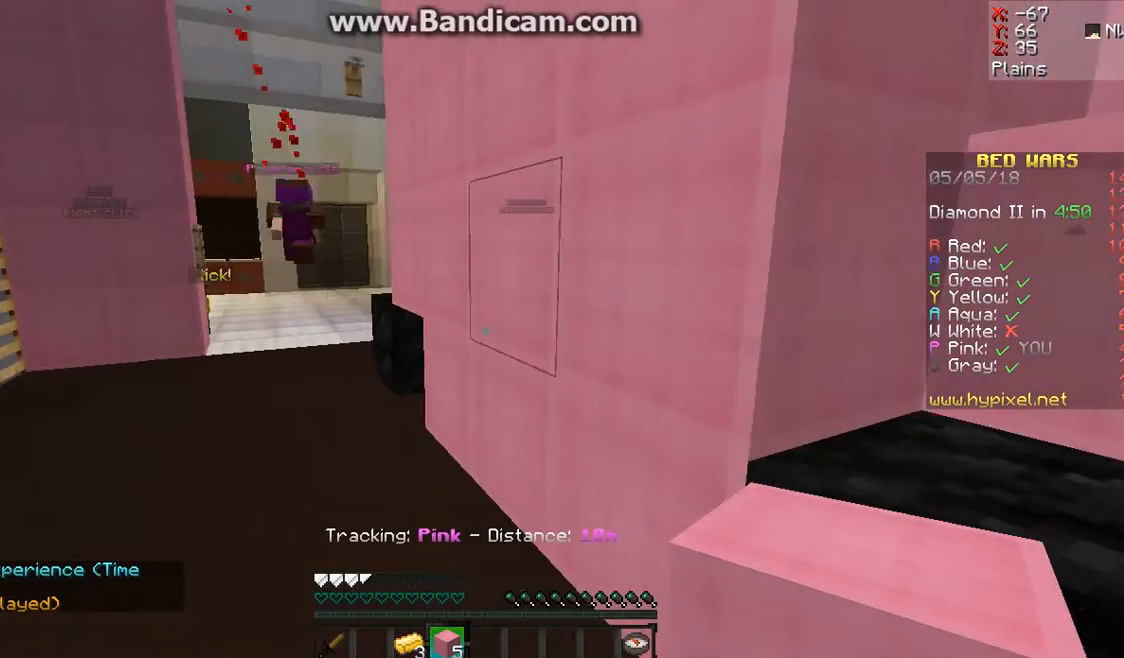
{"keys": [], "mouse": [], "events": []}
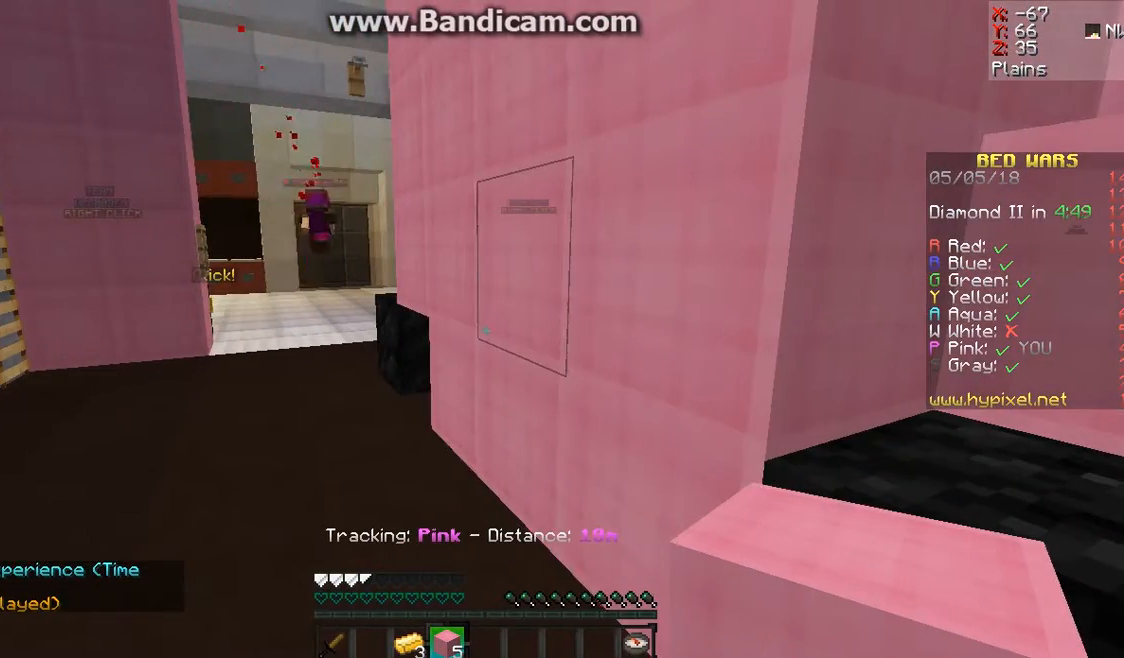
{"keys": [], "mouse": [], "events": []}
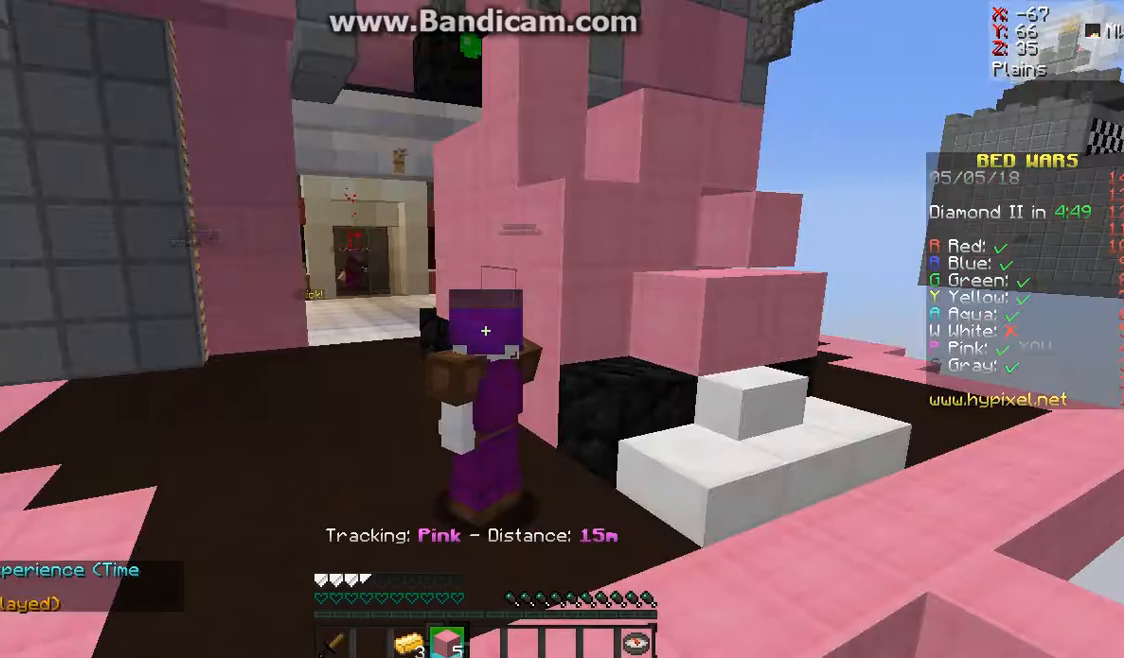
{"keys": [], "mouse": [], "events": []}
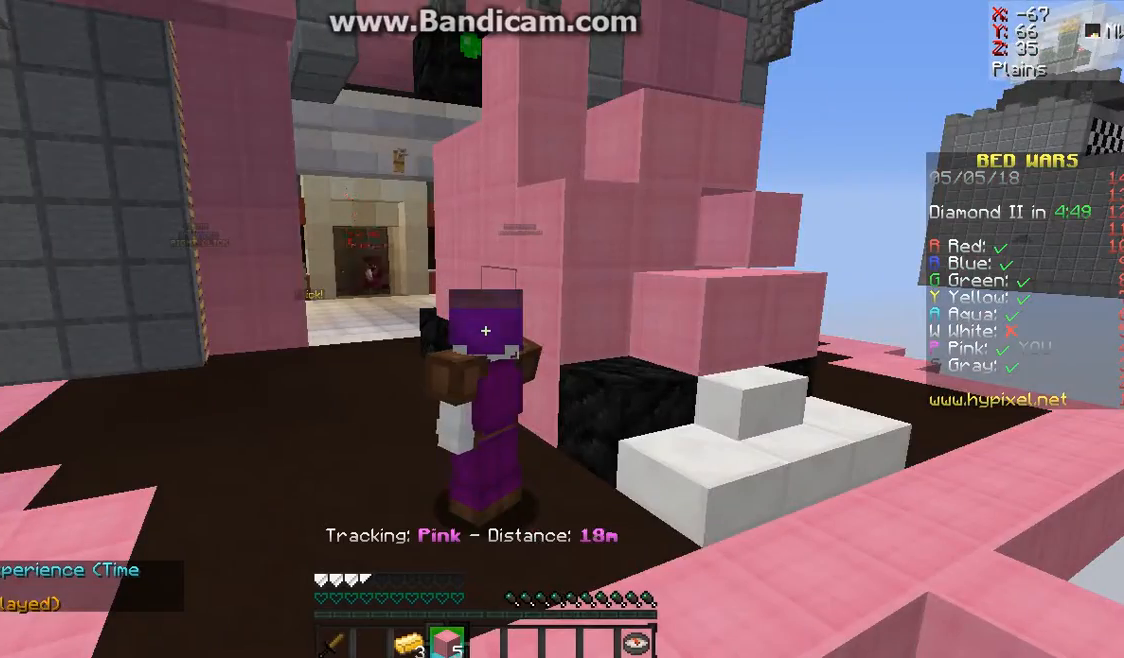
{"keys": [], "mouse": [], "events": []}
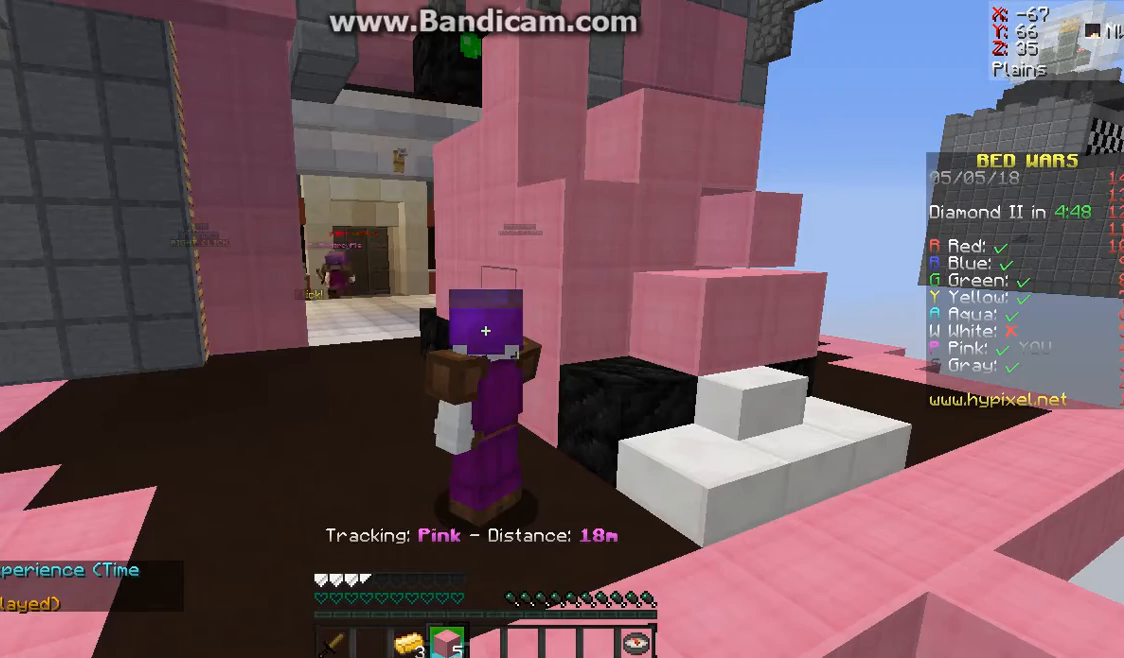
{"keys": [], "mouse": [], "events": []}
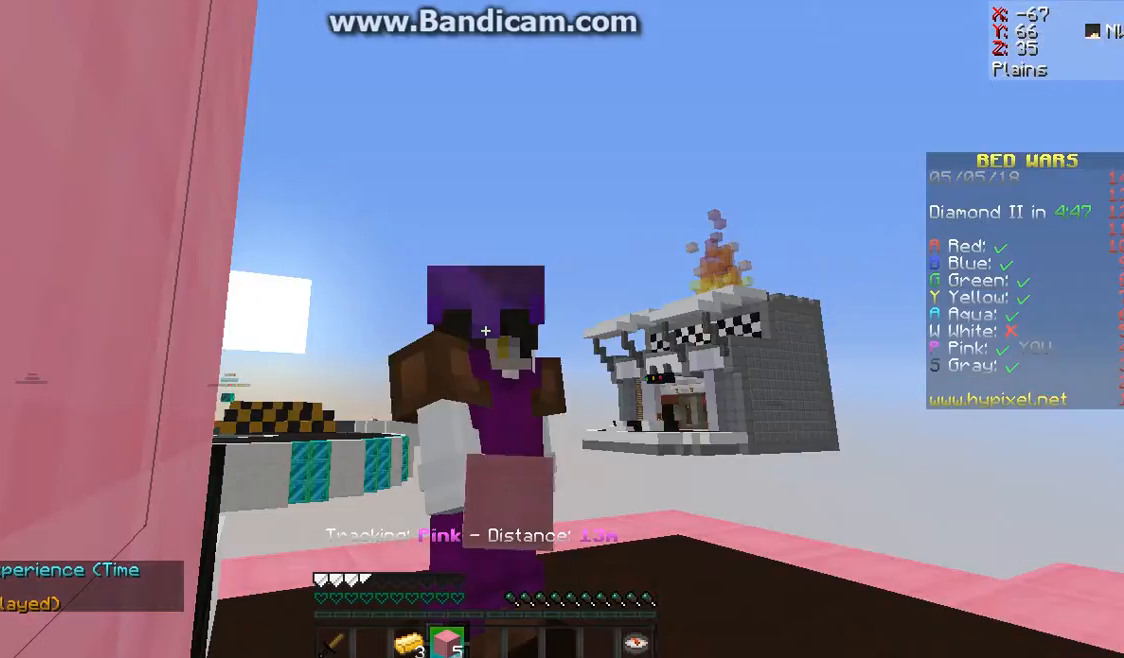
{"keys": [], "mouse": [], "events": []}
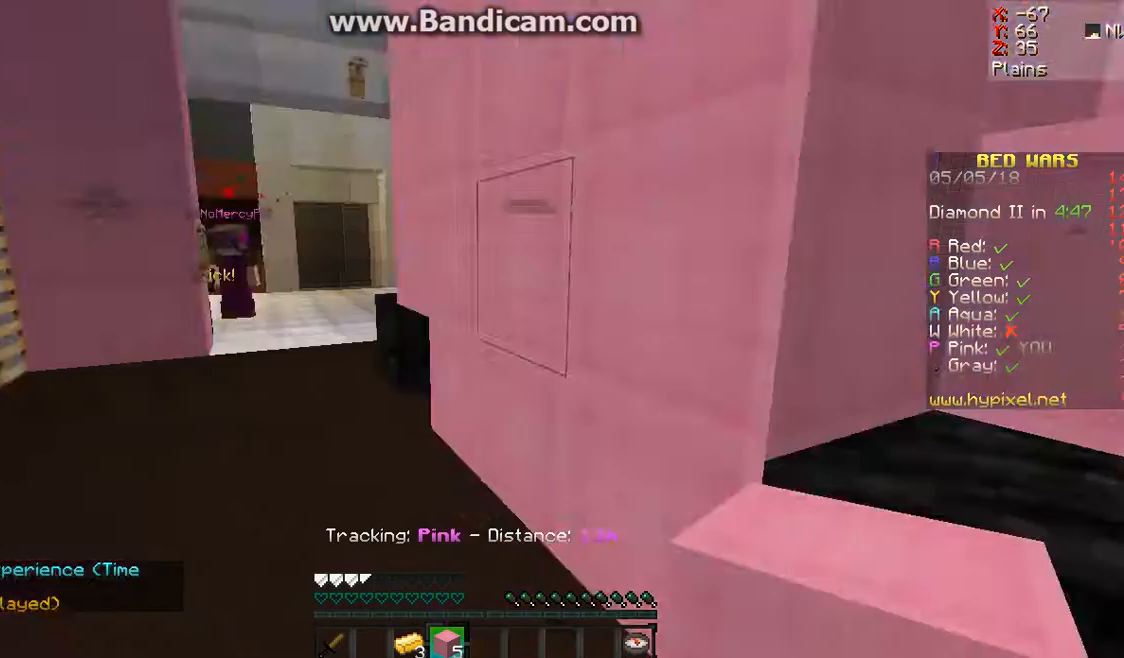
{"keys": [], "mouse": [], "events": []}
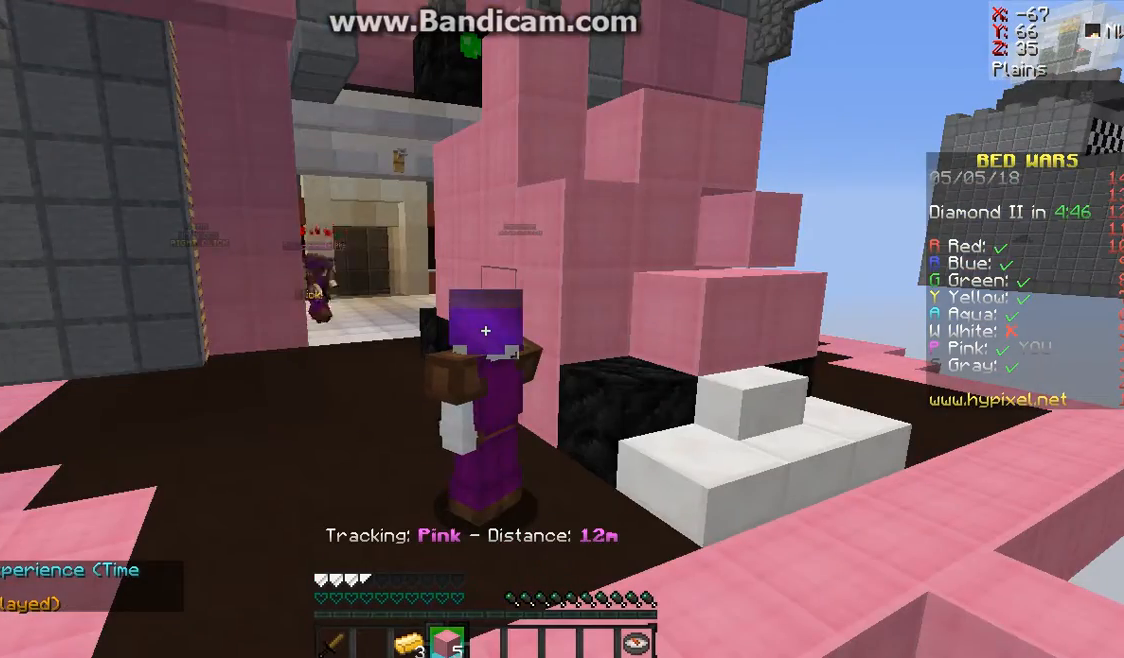
{"keys": [], "mouse": [], "events": []}
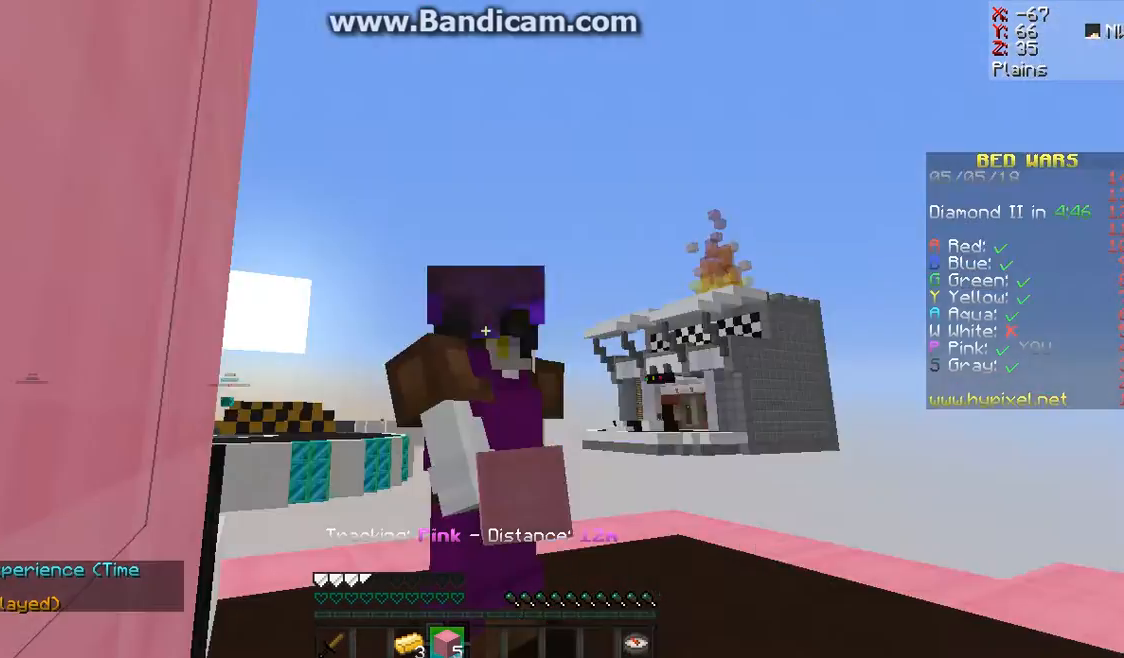
{"keys": [], "mouse": [], "events": []}
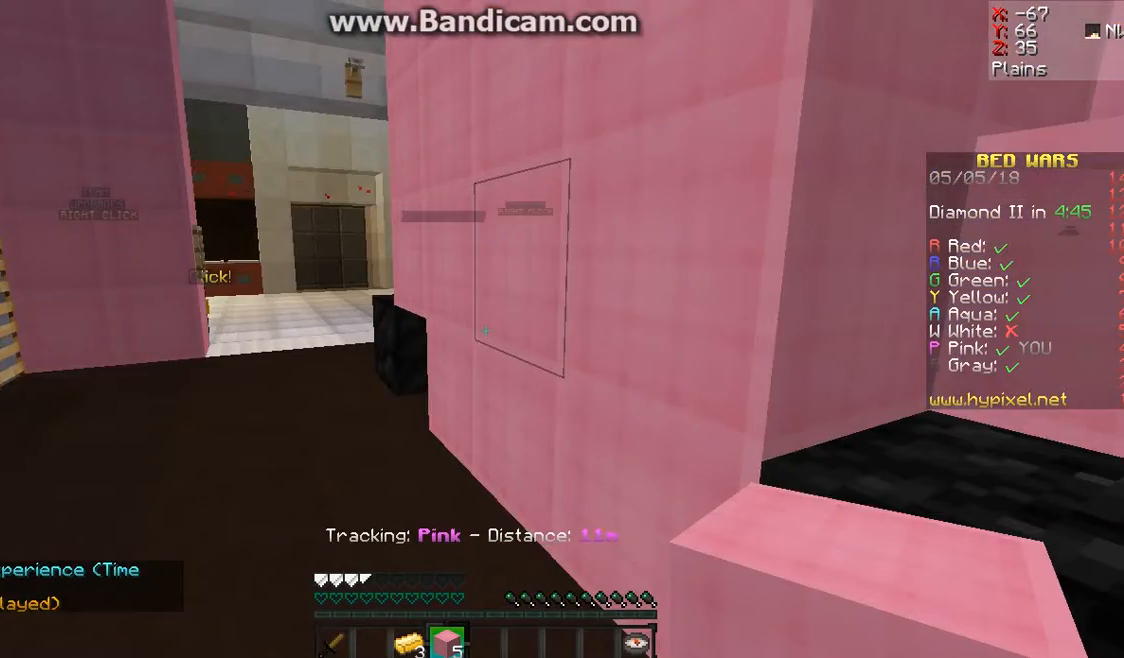
{"keys": [], "mouse": [], "events": [[133, "w", "down"], [200, "w", "up"]]}
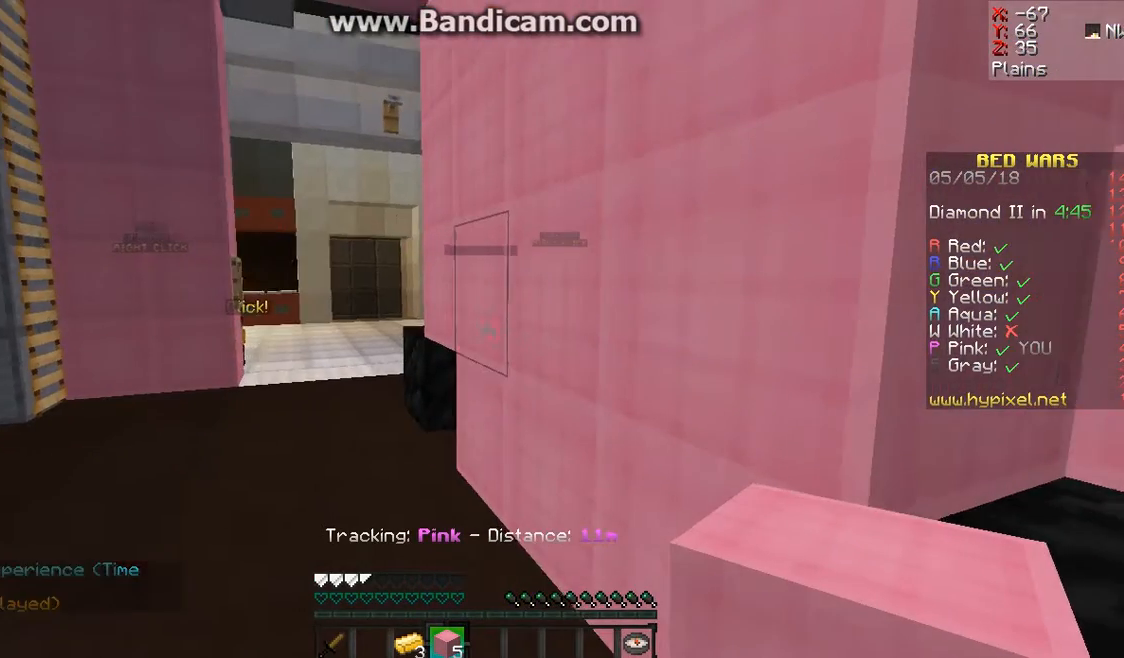
{"keys": ["s"], "mouse": ["right"], "events": [[267, "w", "down"], [433, "w", "up"], [467, "mouse_right", "down"], [467, "s", "down"]]}
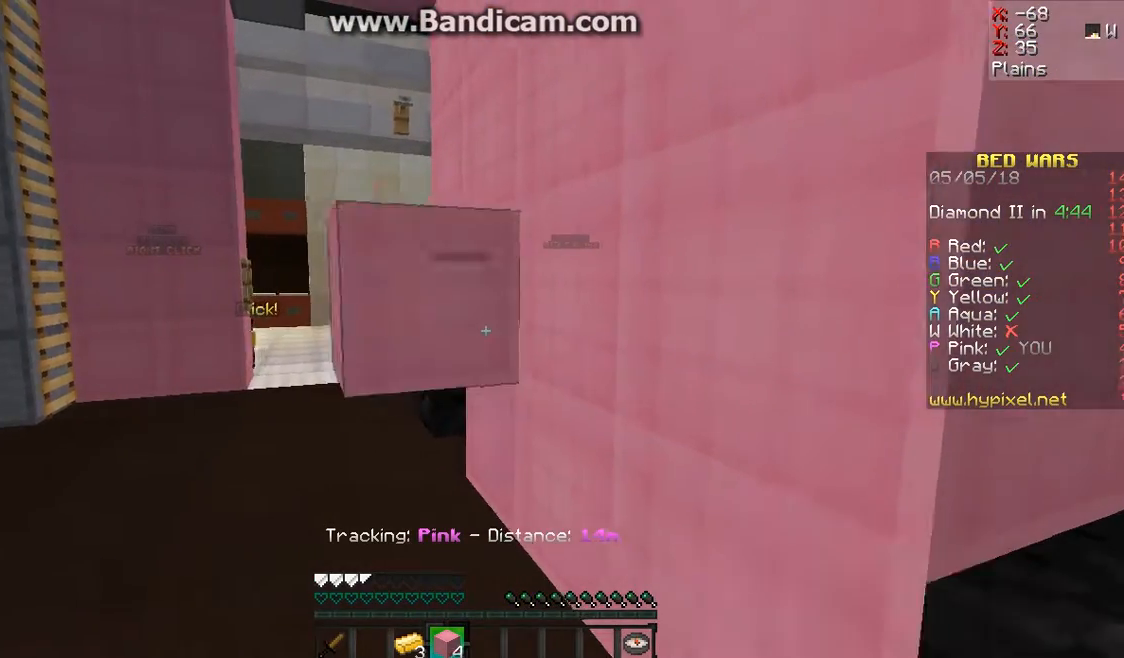
{"keys": ["a"], "mouse": ["right"], "events": [[33, "mouse_right", "up"], [133, "mouse_right", "down"], [267, "mouse_right", "up"], [367, "s", "up"], [467, "a", "down"], [467, "mouse_right", "down"]]}
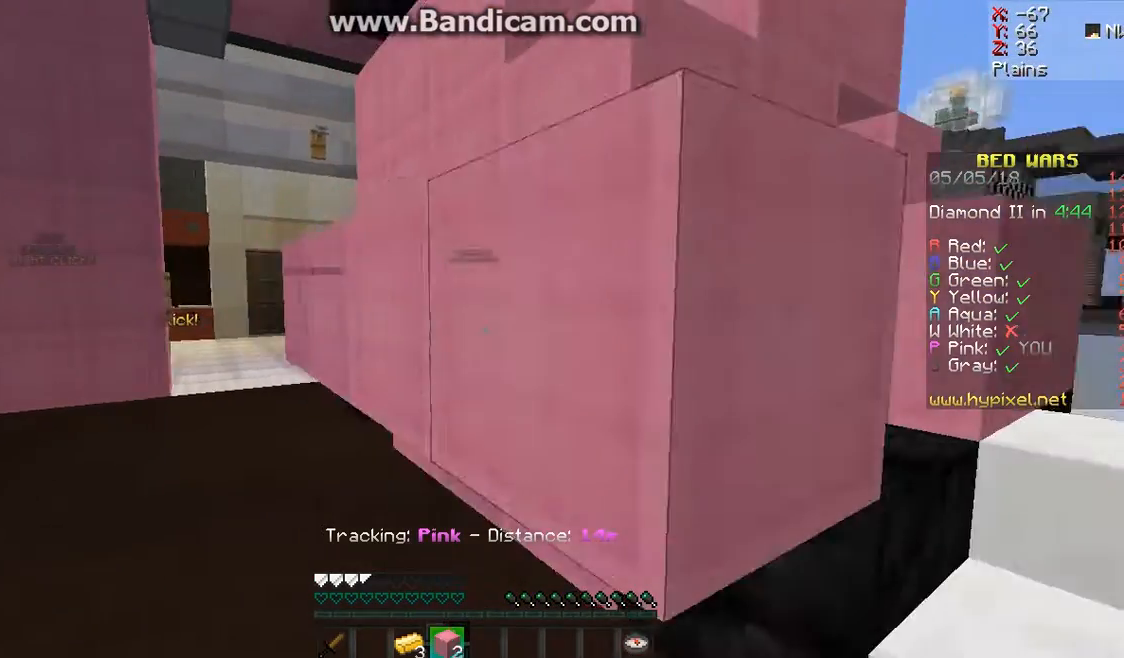
{"keys": [], "mouse": [], "events": [[67, "mouse_right", "up"], [100, "a", "up"], [100, "mouse_right", "down"], [200, "mouse_right", "up"], [200, "w", "down"], [333, "w", "up"]]}
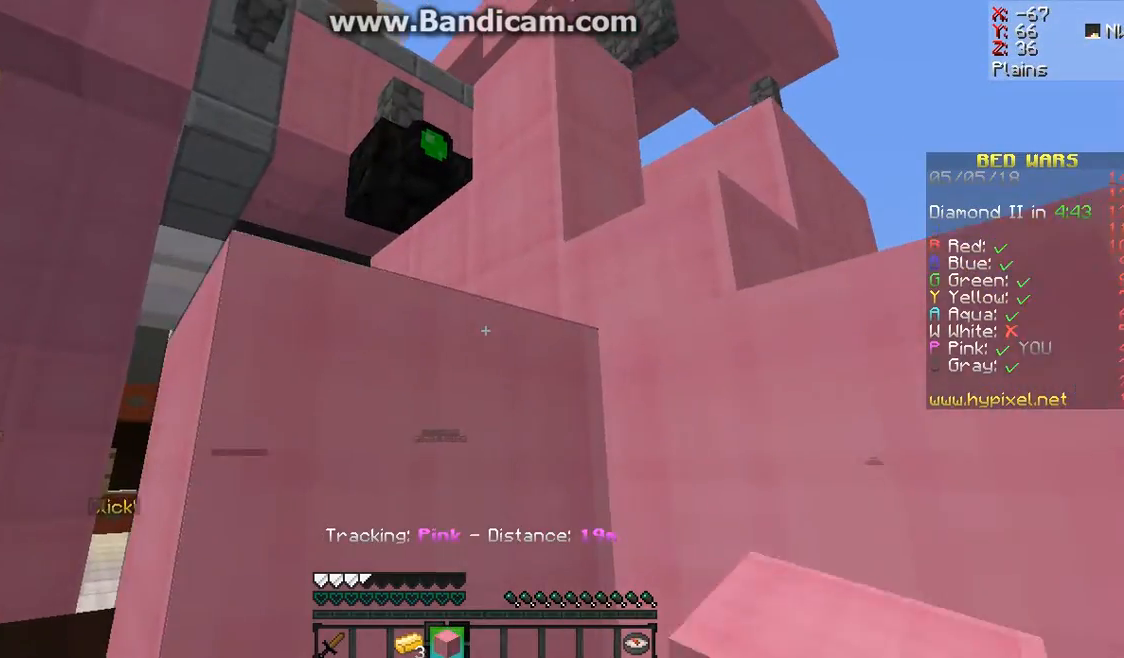
{"keys": ["space", "w"], "mouse": ["right"], "events": [[100, "space", "down"], [400, "w", "down"], [500, "mouse_right", "down"]]}
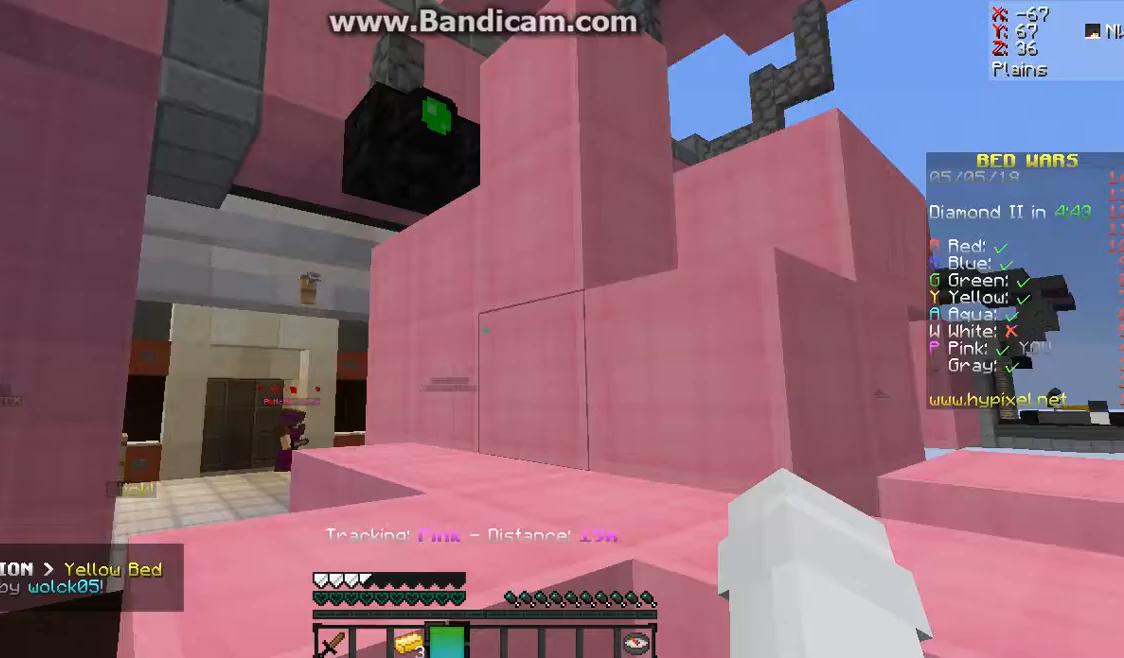
{"keys": [], "mouse": [], "events": [[100, "mouse_right", "up"], [100, "space", "up"], [100, "w", "up"]]}
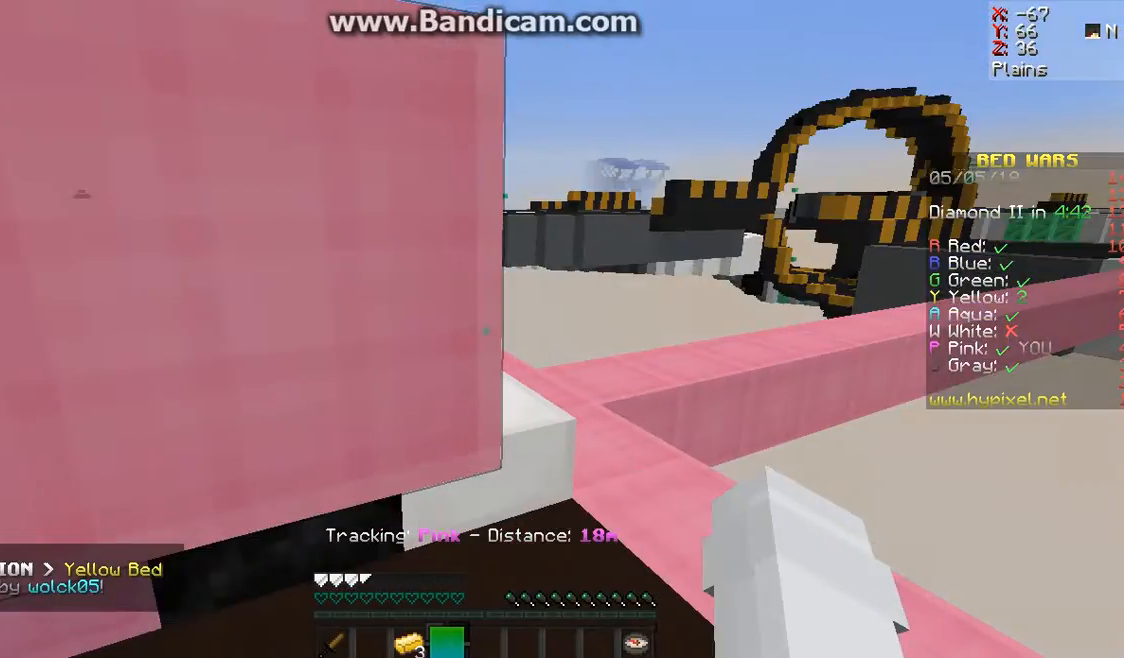
{"keys": ["w"], "mouse": [], "events": [[133, "w", "down"]]}
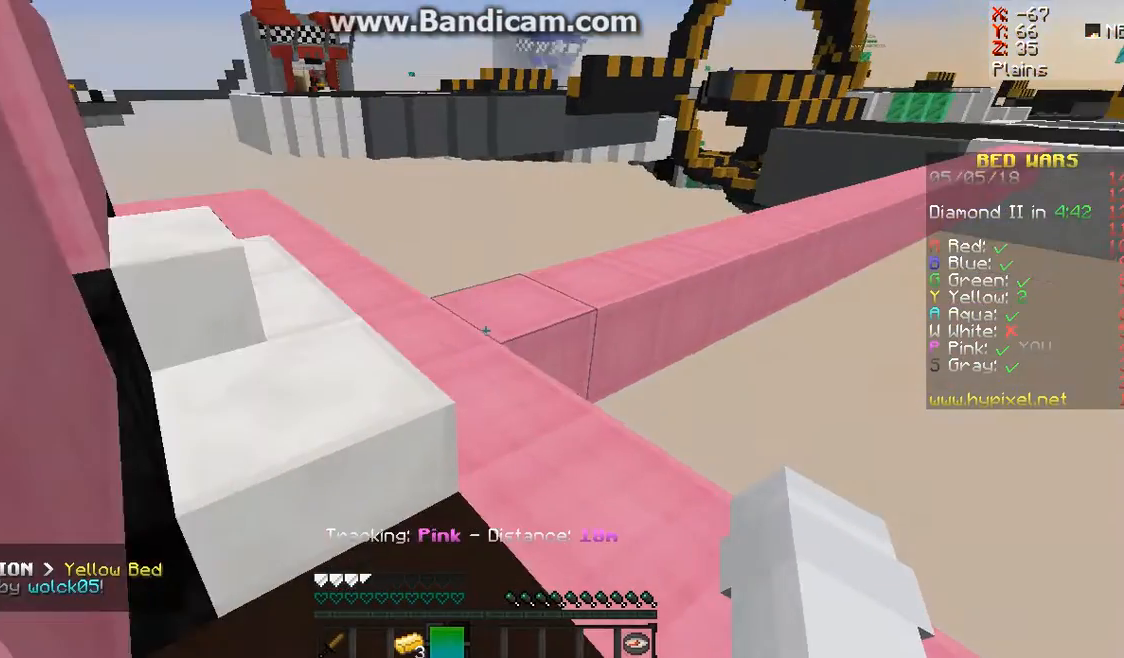
{"keys": [], "mouse": [], "events": [[467, "w", "up"]]}
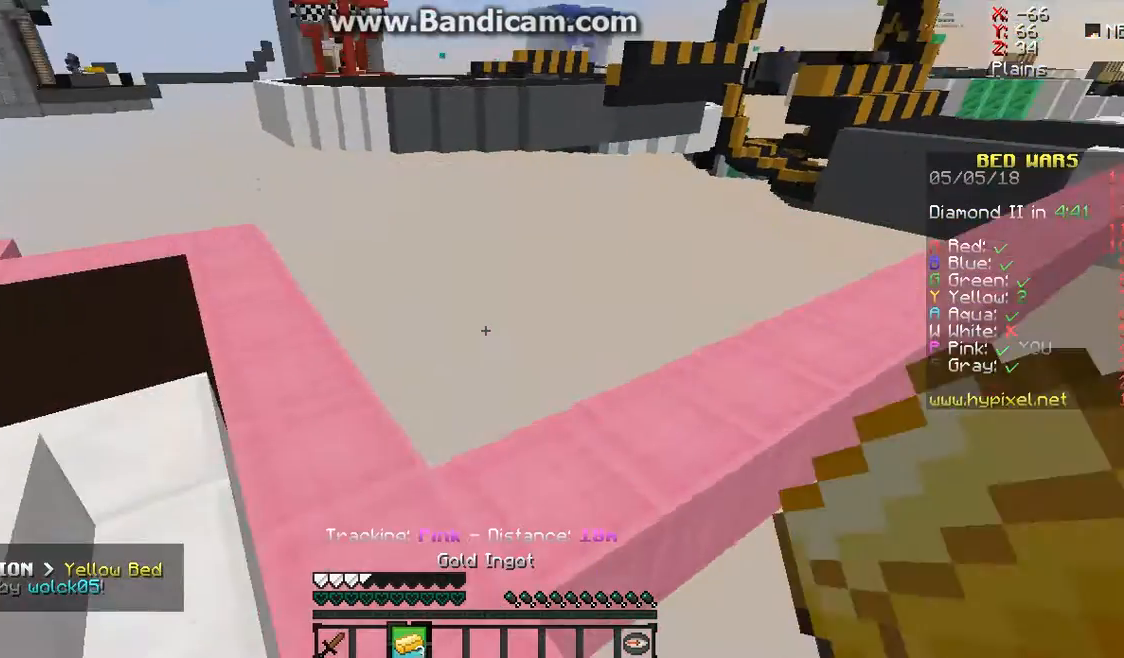
{"keys": [], "mouse": [], "events": [[33, "a", "down"], [233, "a", "up"]]}
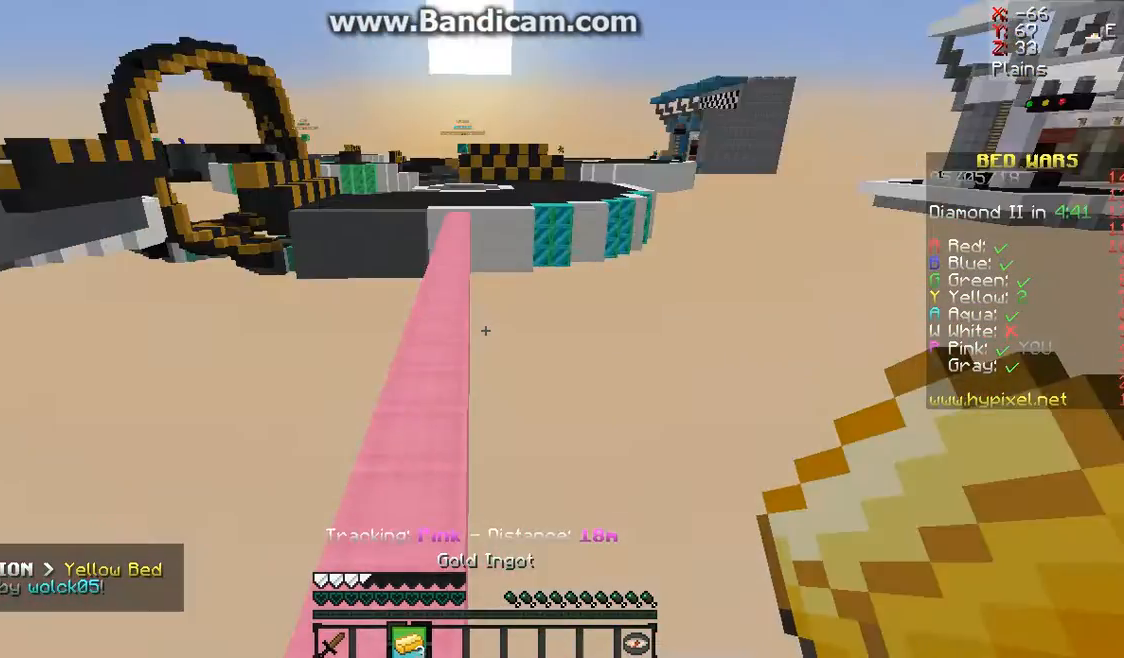
{"keys": [], "mouse": [], "events": [[67, "a", "down"], [133, "a", "up"]]}
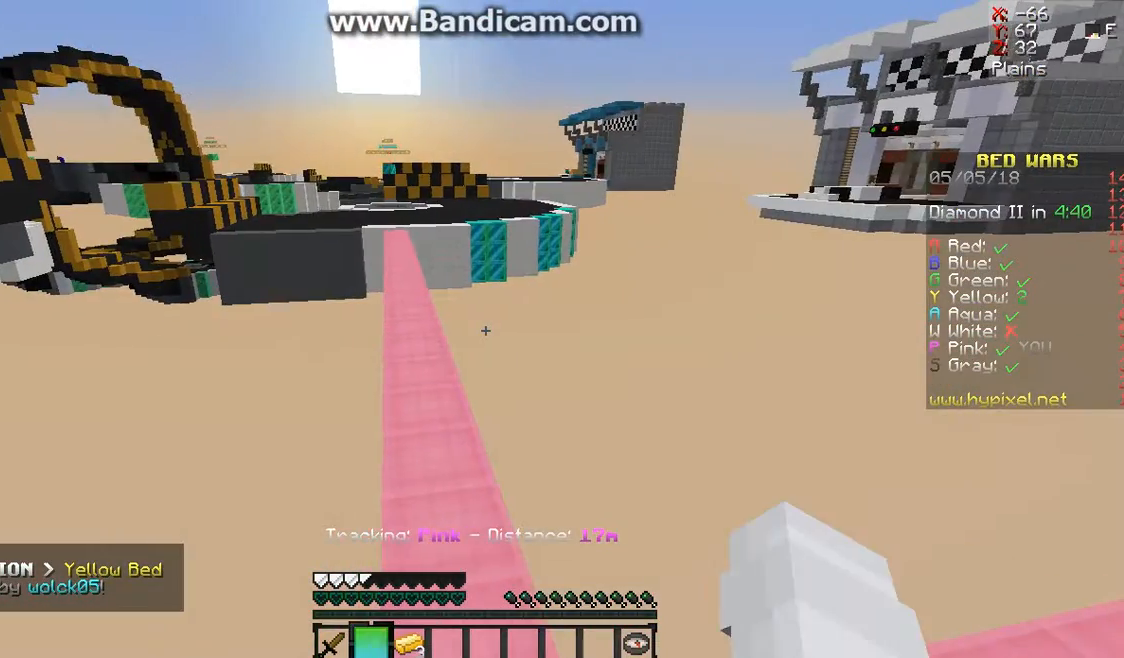
{"keys": [], "mouse": [], "events": [[267, "w", "down"], [467, "w", "up"]]}